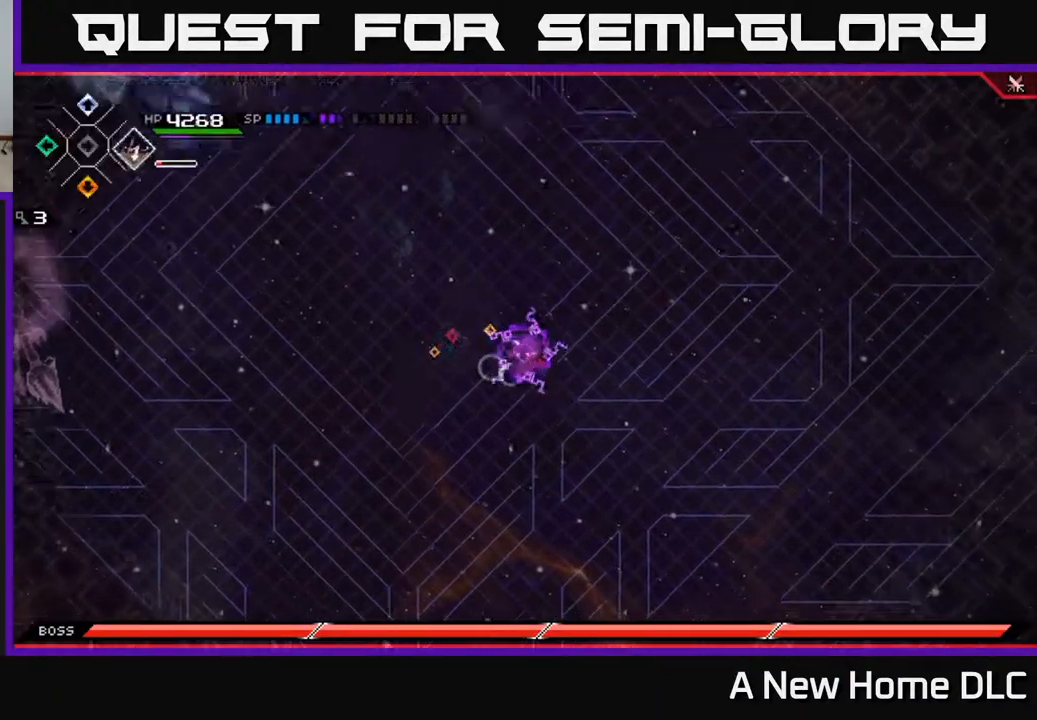
Gameplay with a controller (Xbox layout); each line is a JSON object with the inputs held at the frame after it. "events" lists button and stick changes between this image and that frame as [ms after this image, input, new state], when the widget could be followed in between.
{"buttons": [], "left_stick": "down", "right_stick": "center", "events": [[84, "DPAD_RIGHT", "up"], [134, "left_stick", "down"], [317, "DPAD_RIGHT", "down"], [367, "DPAD_RIGHT", "up"]]}
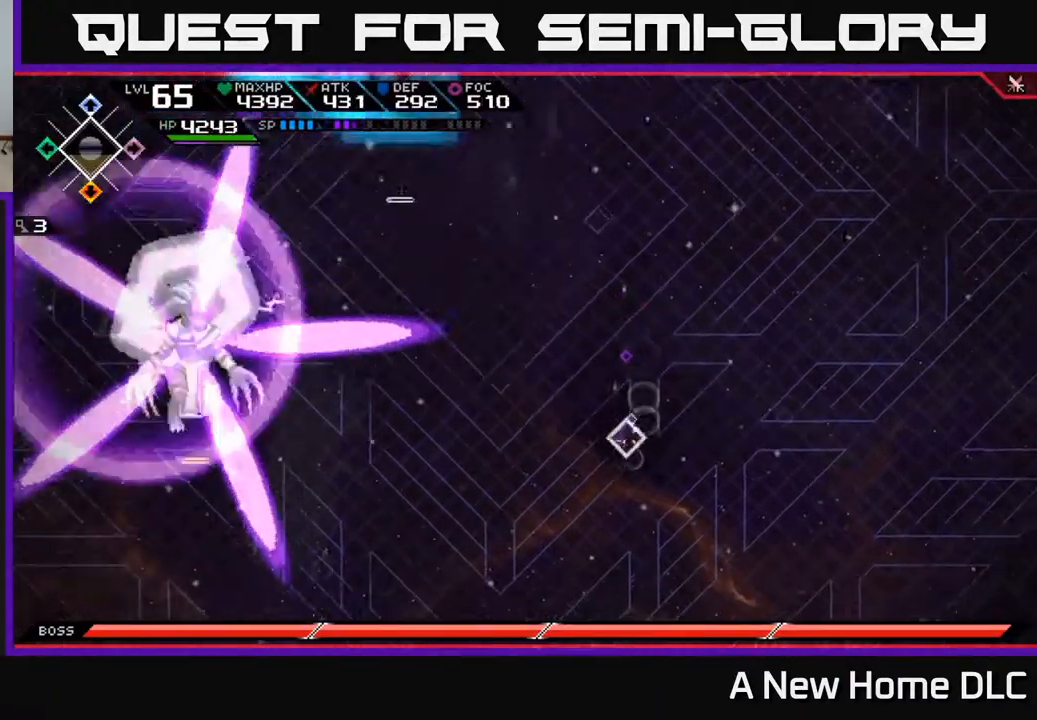
{"buttons": [], "left_stick": "down-left", "right_stick": "center", "events": [[17, "left_stick", "down-left"]]}
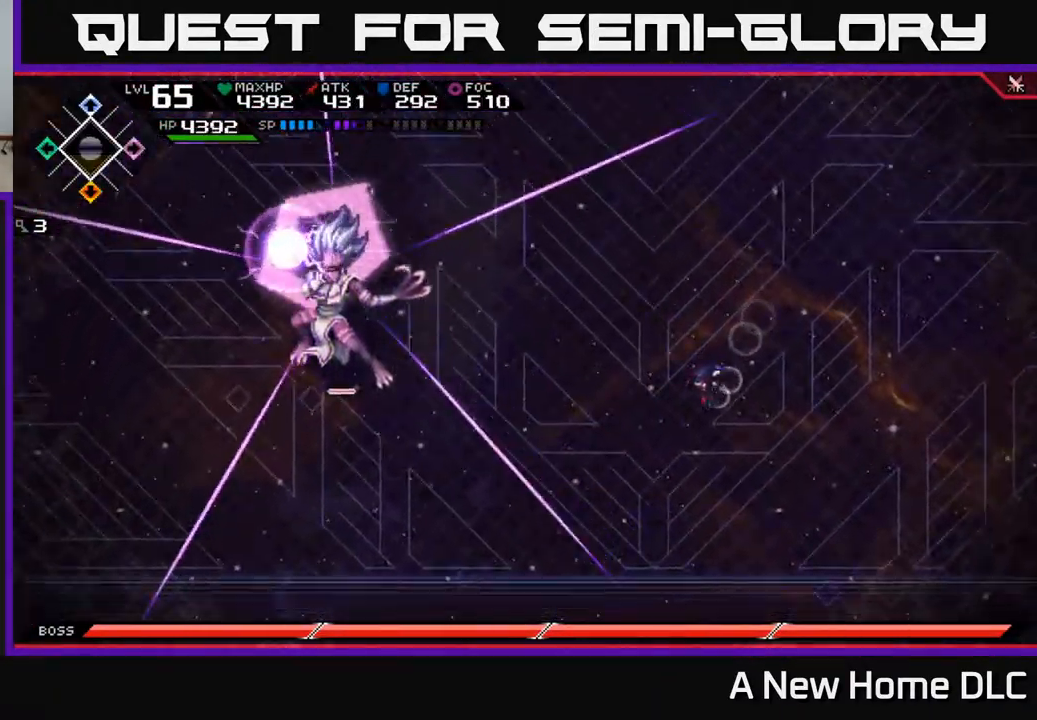
{"buttons": [], "left_stick": "down-left", "right_stick": "center", "events": [[184, "L1", "down"], [267, "L1", "up"], [334, "L1", "down"], [450, "L1", "up"]]}
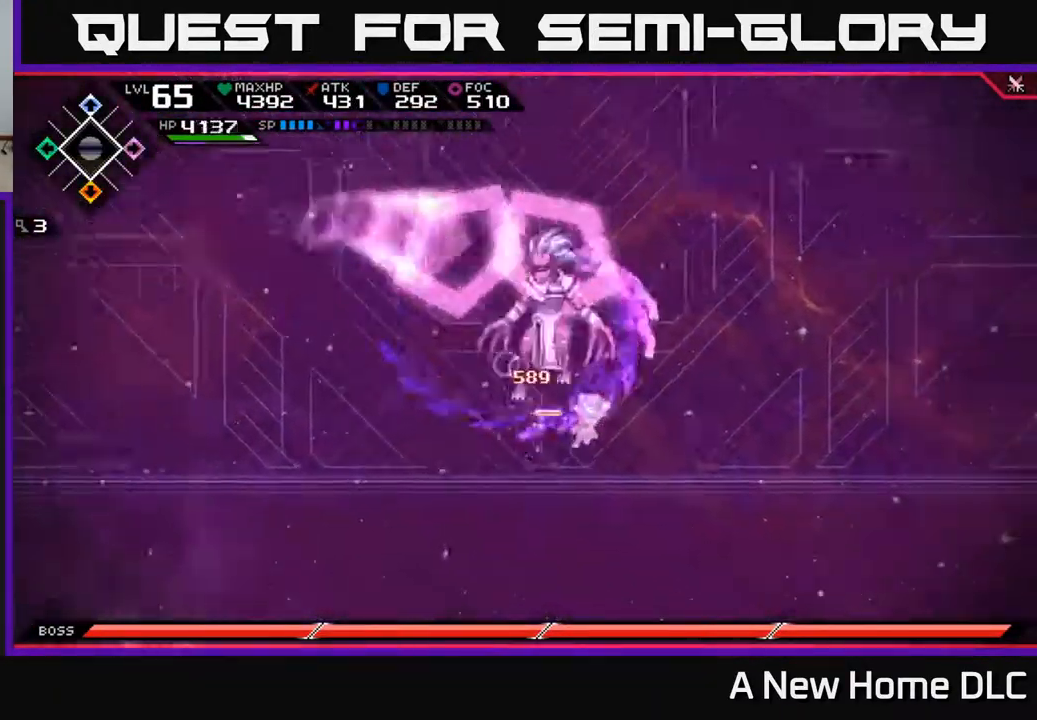
{"buttons": [], "left_stick": "up", "right_stick": "center", "events": [[84, "left_stick", "up"], [367, "L1", "down"], [484, "L1", "up"]]}
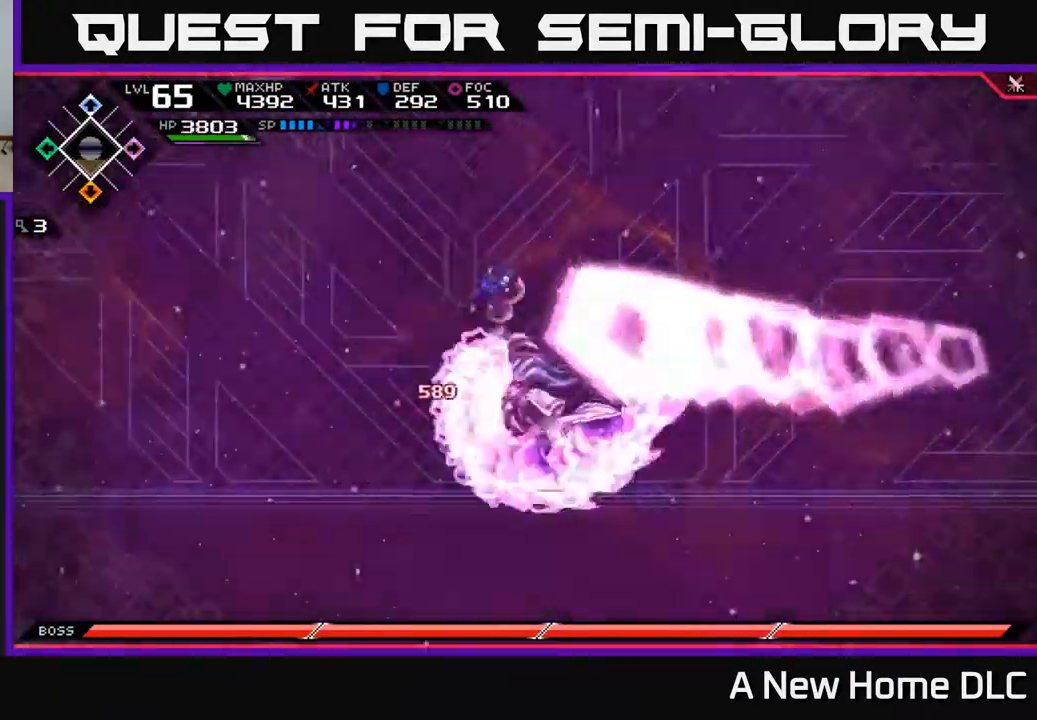
{"buttons": ["L1"], "left_stick": "down", "right_stick": "center", "events": [[434, "left_stick", "down"], [484, "L1", "down"]]}
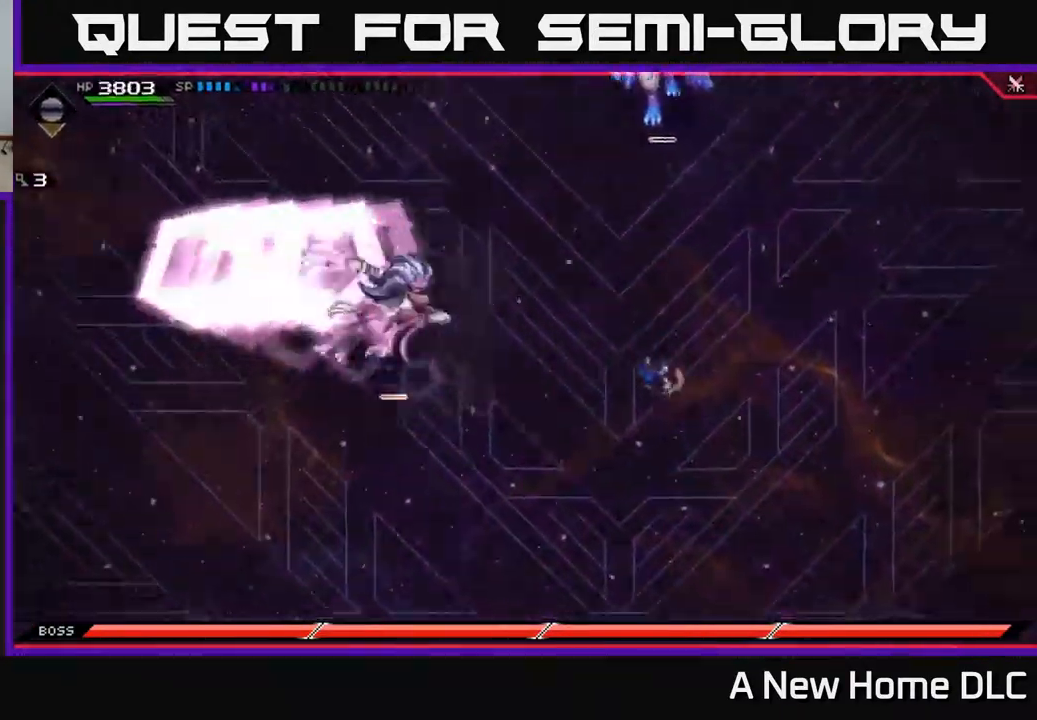
{"buttons": ["DPAD_LEFT"], "left_stick": "center", "right_stick": "center", "events": [[100, "L1", "up"], [300, "left_stick", "center"], [484, "DPAD_LEFT", "down"]]}
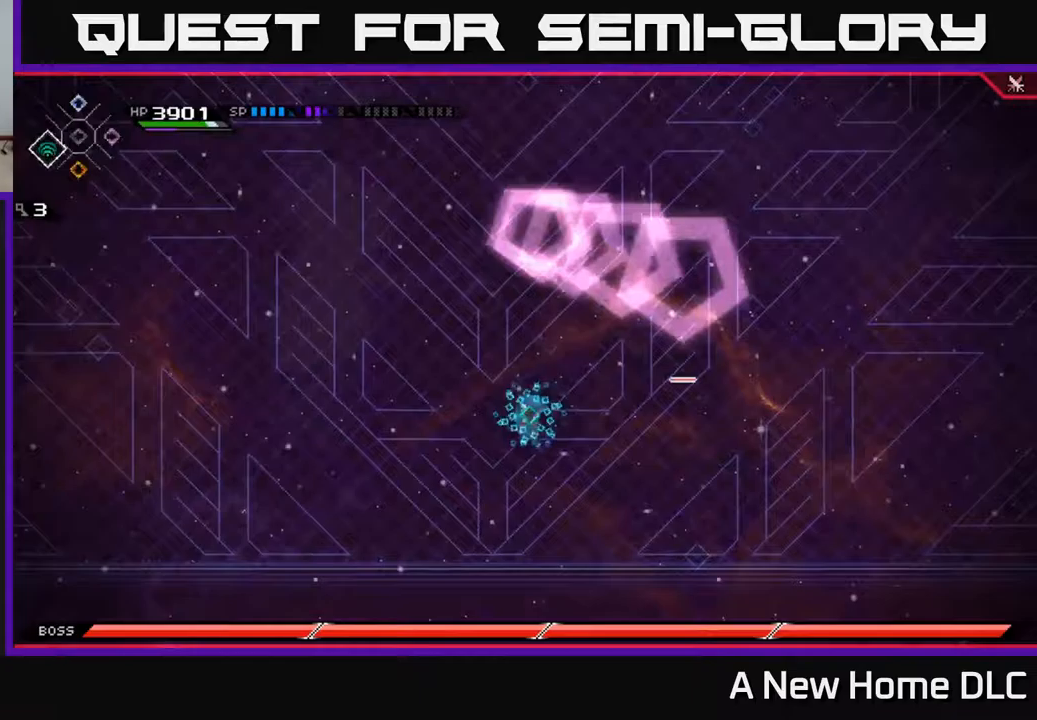
{"buttons": [], "left_stick": "up-right", "right_stick": "center", "events": [[33, "left_stick", "right"], [83, "DPAD_LEFT", "up"], [133, "left_stick", "up"], [217, "left_stick", "up-right"], [350, "left_stick", "right"], [467, "left_stick", "up-right"]]}
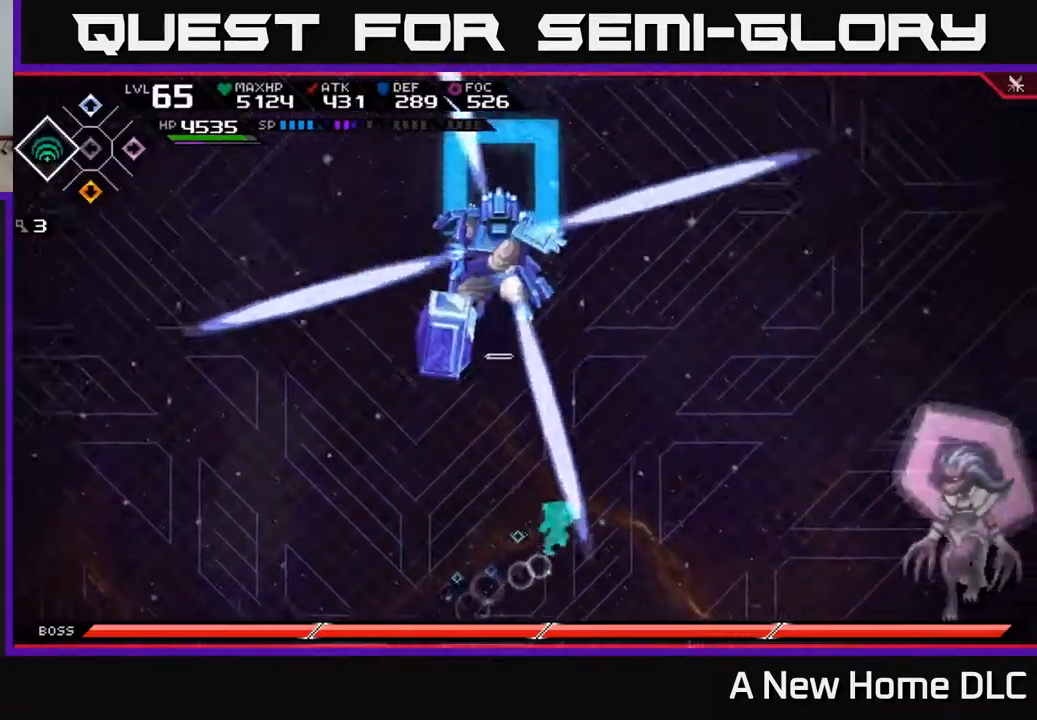
{"buttons": [], "left_stick": "down", "right_stick": "center", "events": [[133, "left_stick", "up-left"], [267, "left_stick", "down-left"], [450, "left_stick", "down"]]}
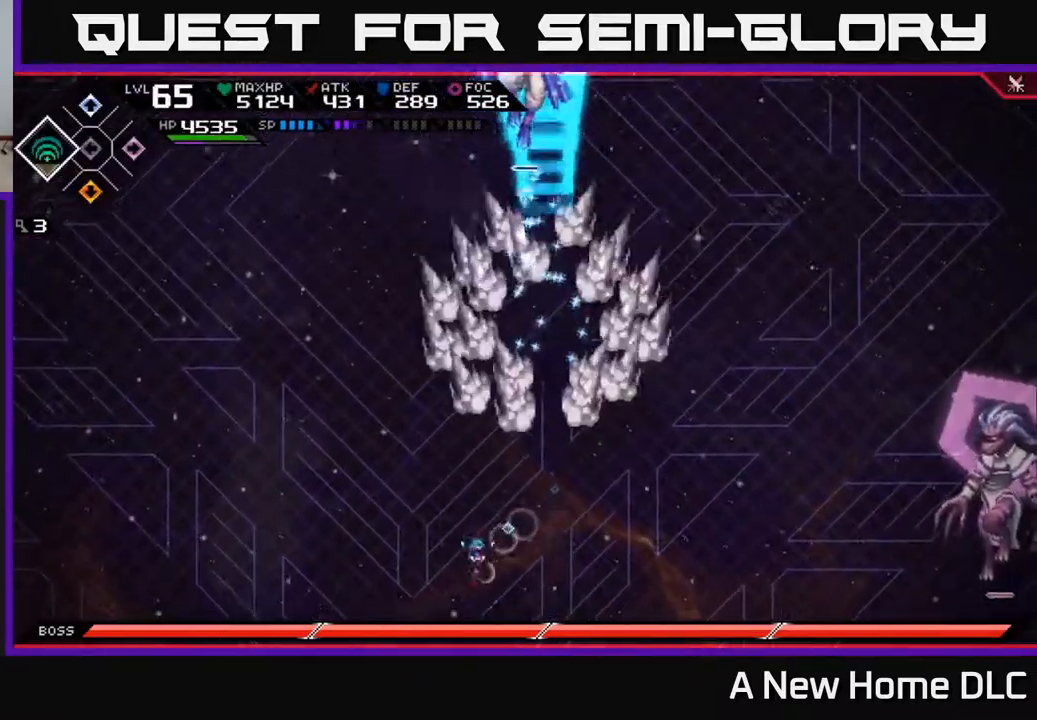
{"buttons": [], "left_stick": "up", "right_stick": "center", "events": [[133, "left_stick", "left"], [200, "left_stick", "up"], [233, "L1", "down"], [333, "L1", "up"], [383, "L1", "down"], [483, "L1", "up"]]}
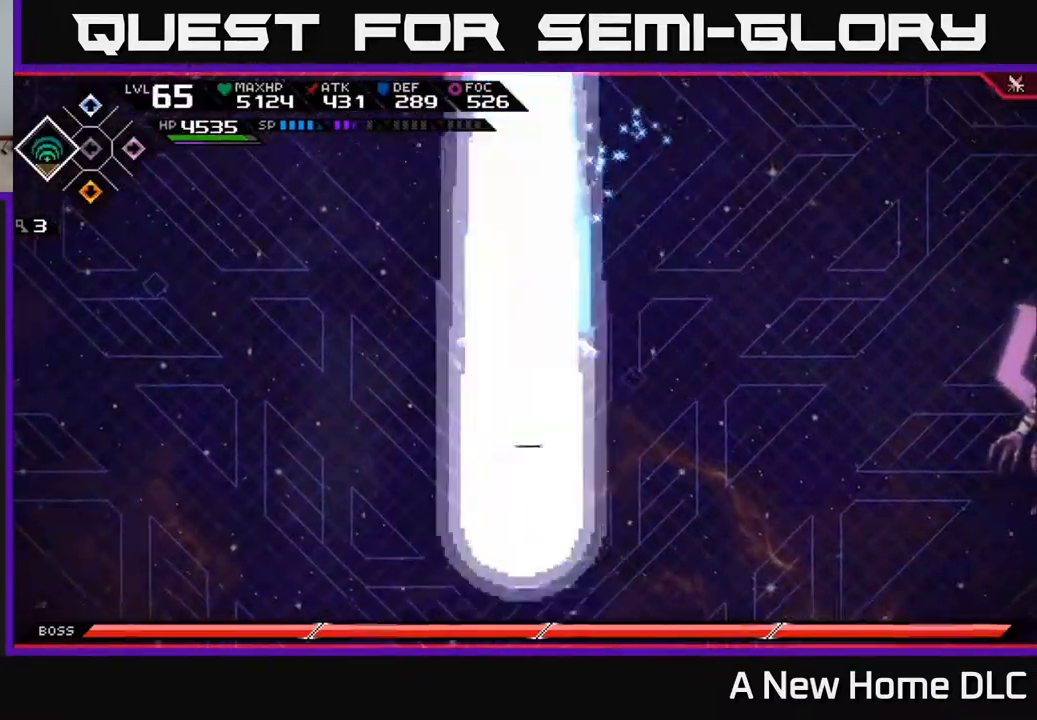
{"buttons": [], "left_stick": "right", "right_stick": "center", "events": [[183, "left_stick", "right"]]}
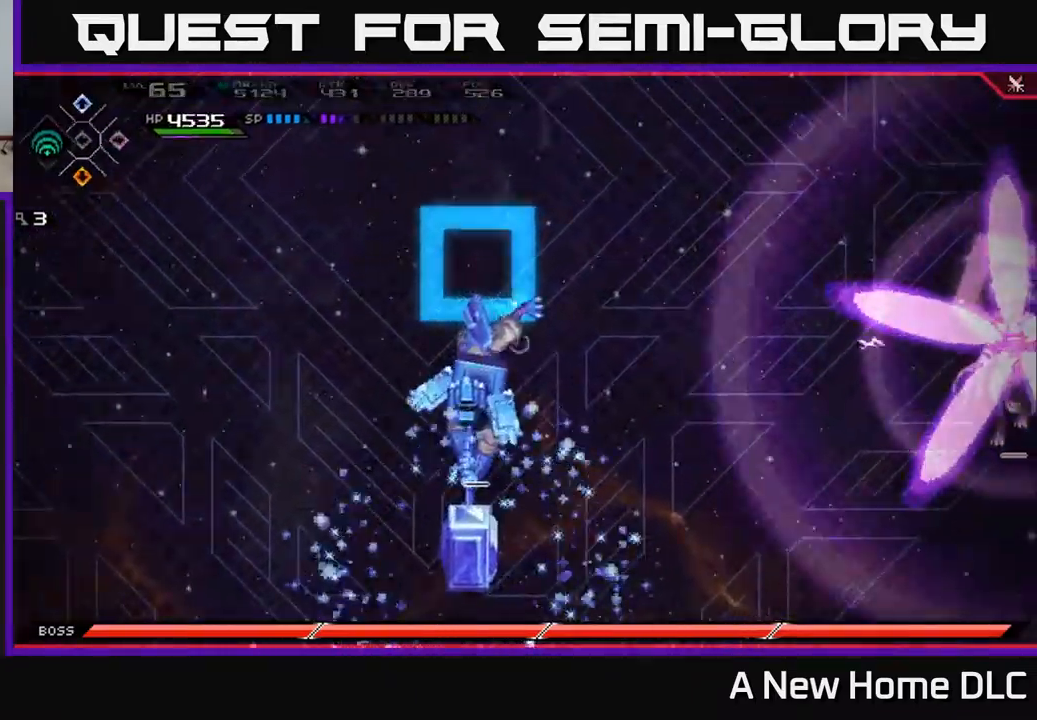
{"buttons": [], "left_stick": "down", "right_stick": "center", "events": [[383, "left_stick", "down-right"], [500, "left_stick", "down"]]}
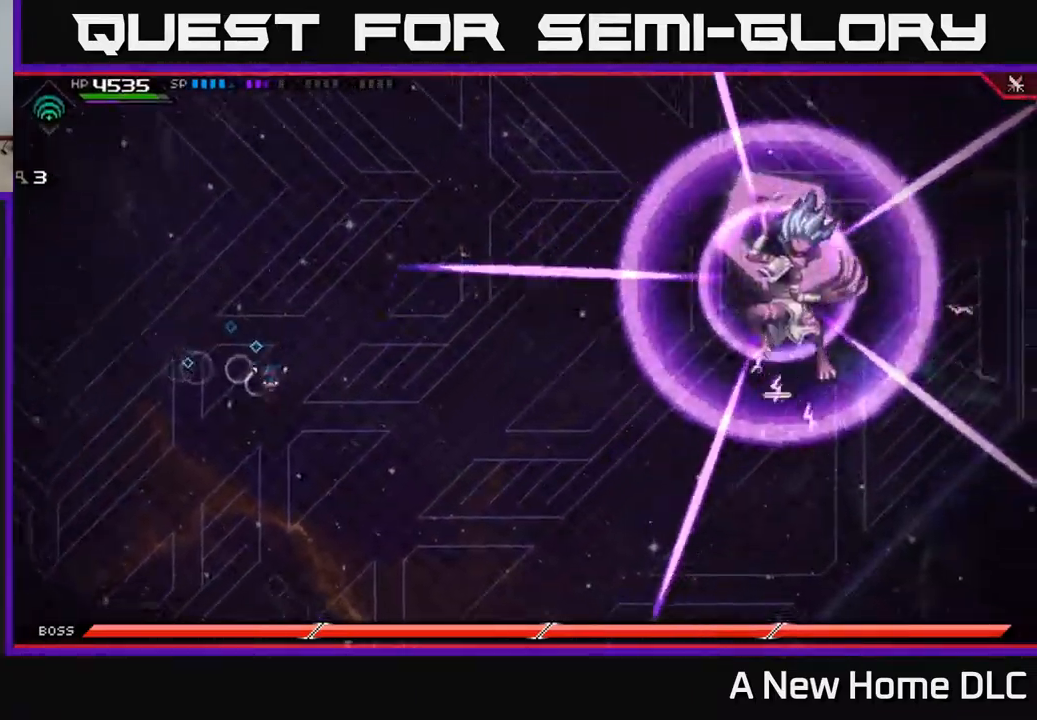
{"buttons": ["L1"], "left_stick": "down", "right_stick": "center", "events": [[333, "left_stick", "left"], [450, "left_stick", "down"], [500, "L1", "down"]]}
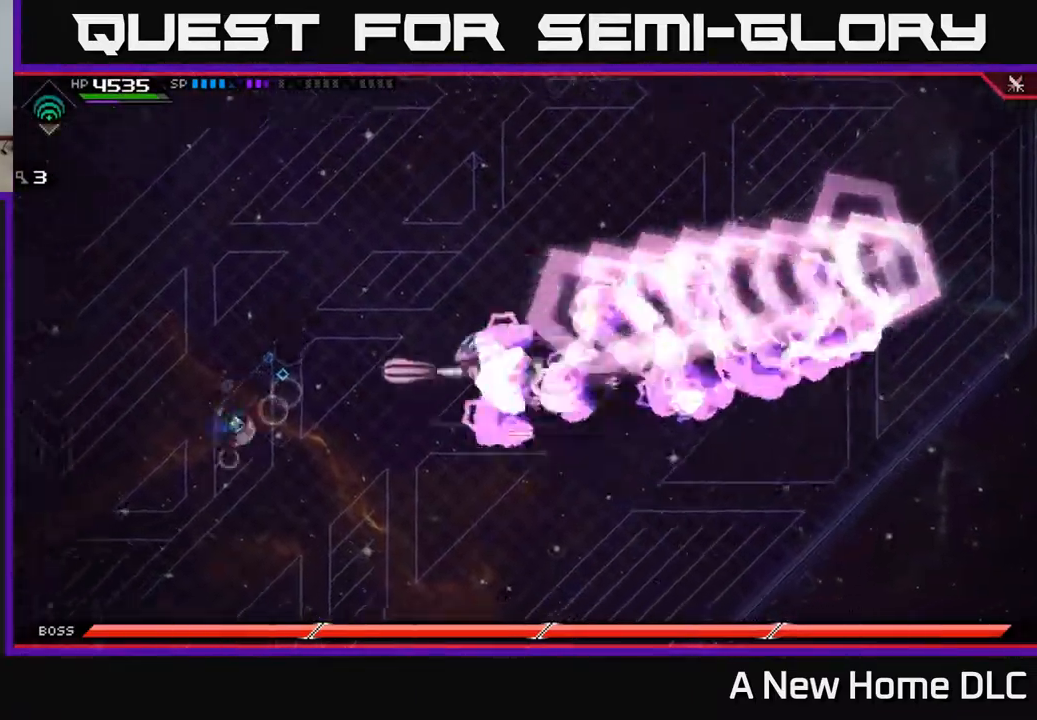
{"buttons": [], "left_stick": "up", "right_stick": "center", "events": [[100, "L1", "up"], [183, "L1", "down"], [233, "L1", "up"], [350, "left_stick", "up"]]}
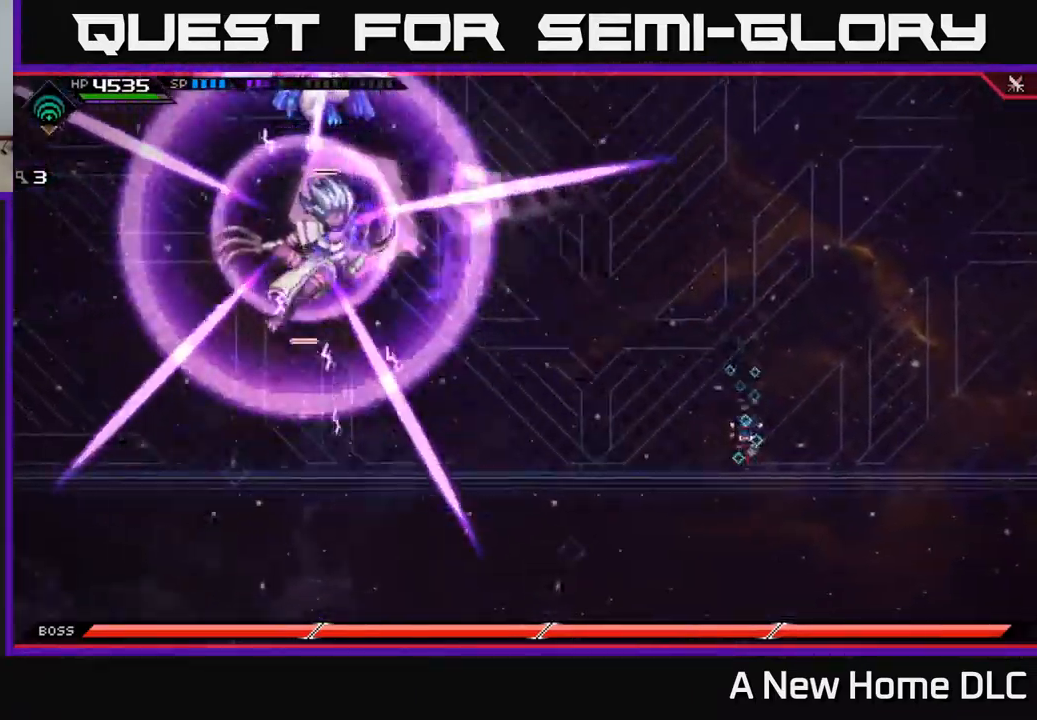
{"buttons": [], "left_stick": "right", "right_stick": "center", "events": [[167, "L1", "down"], [250, "left_stick", "up-right"], [433, "left_stick", "right"], [450, "L1", "up"]]}
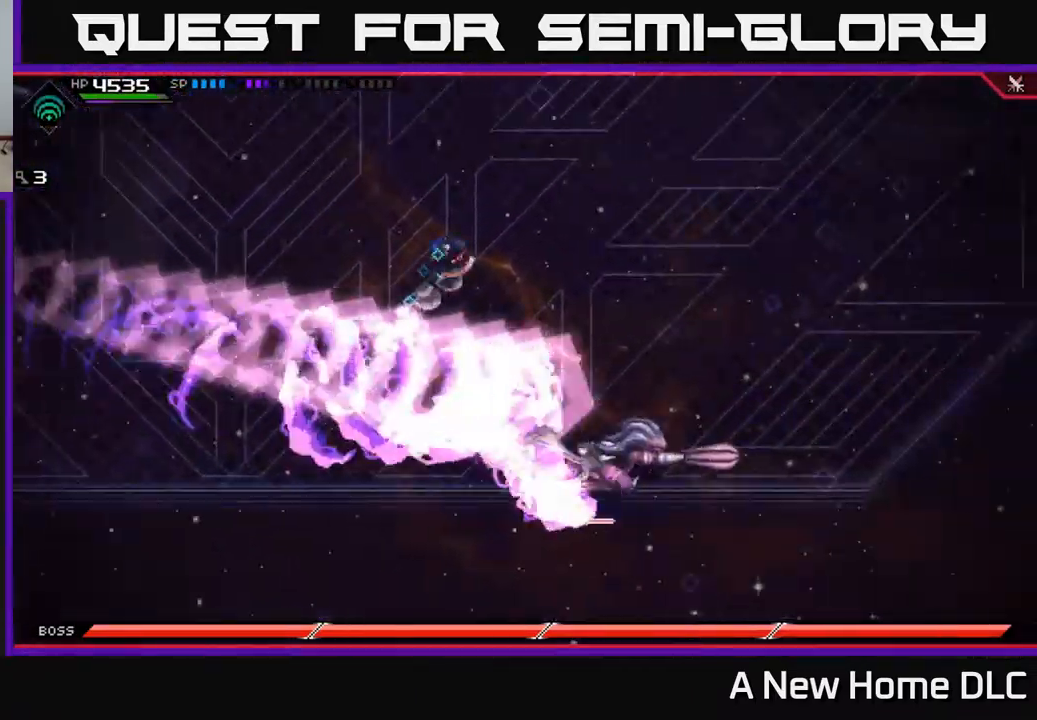
{"buttons": [], "left_stick": "down-right", "right_stick": "center", "events": [[167, "left_stick", "down-right"]]}
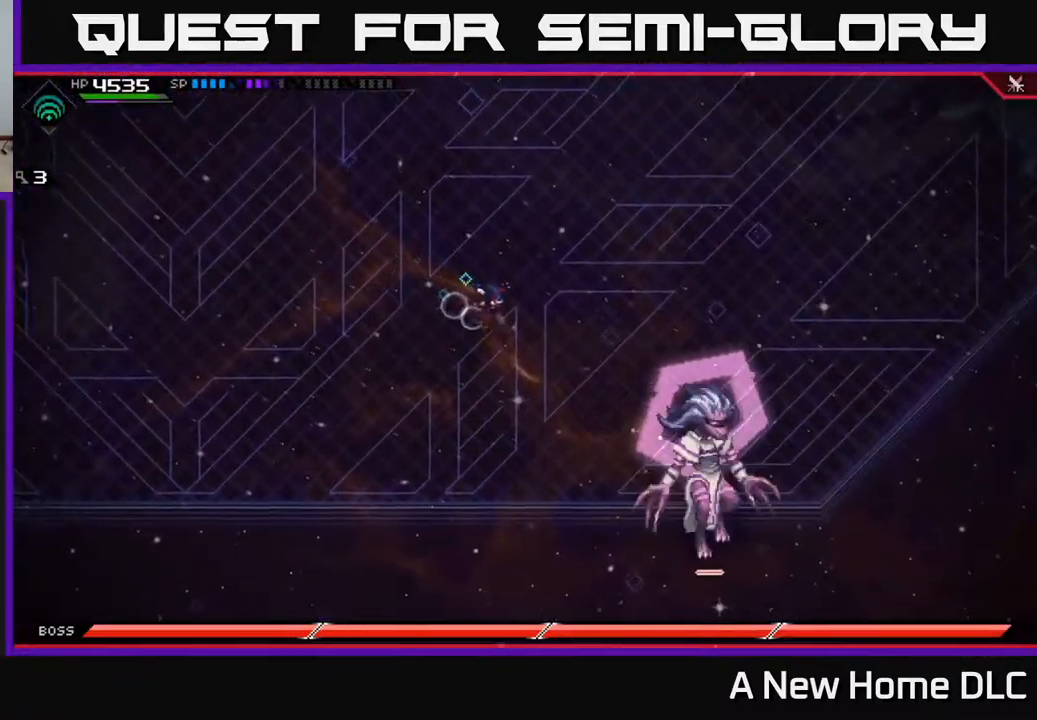
{"buttons": [], "left_stick": "down-right", "right_stick": "center", "events": [[83, "L1", "down"], [217, "L1", "up"], [283, "L1", "down"], [383, "L1", "up"], [383, "X", "down"], [467, "X", "up"]]}
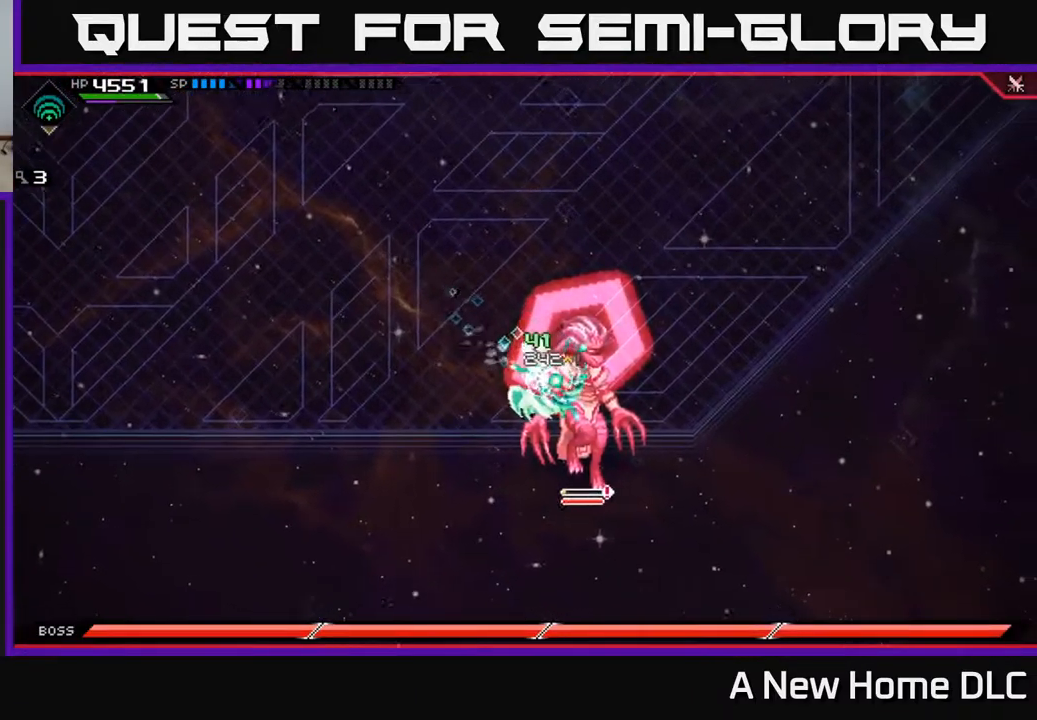
{"buttons": ["X"], "left_stick": "down-right", "right_stick": "center", "events": [[50, "X", "down"], [133, "X", "up"], [200, "X", "down"], [300, "X", "up"], [516, "X", "down"]]}
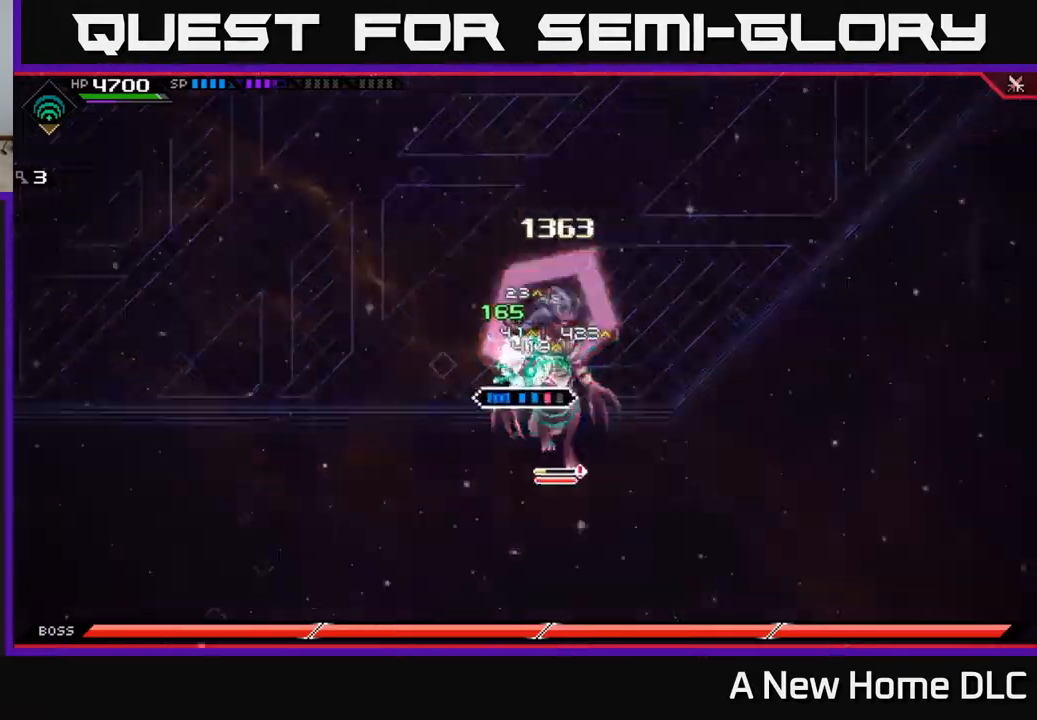
{"buttons": [], "left_stick": "down-right", "right_stick": "center", "events": [[17, "R2", "down"], [367, "R2", "up"], [367, "X", "up"]]}
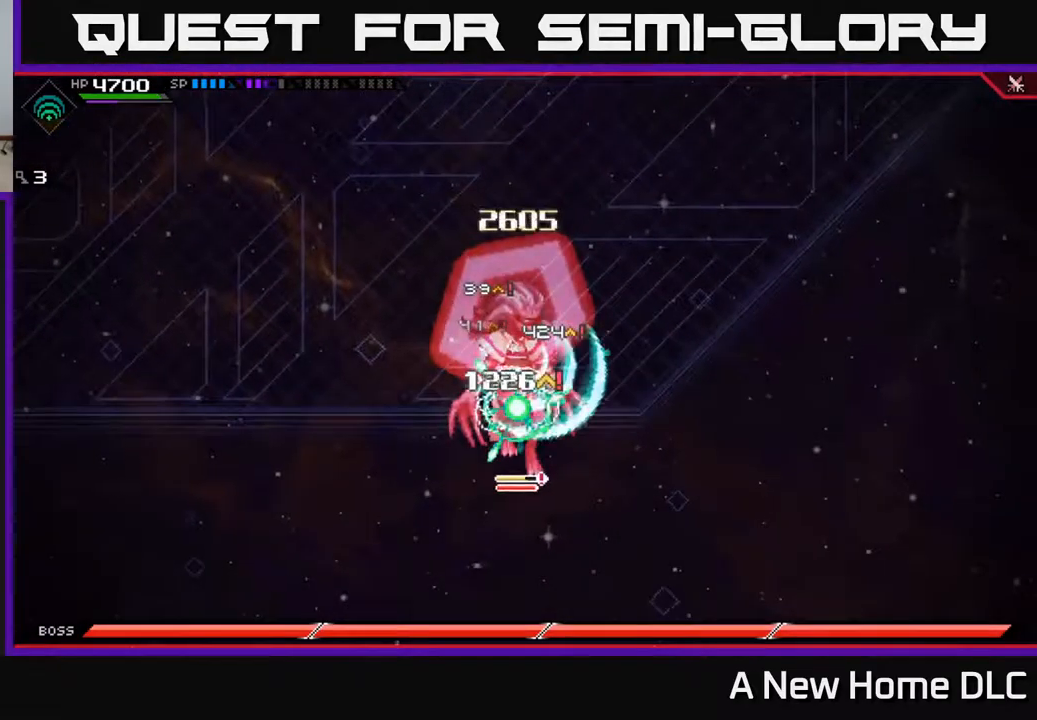
{"buttons": ["X"], "left_stick": "down", "right_stick": "center", "events": [[117, "left_stick", "center"], [250, "left_stick", "down"], [334, "X", "down"], [350, "L1", "down"], [400, "L1", "up"], [417, "X", "up"], [484, "X", "down"]]}
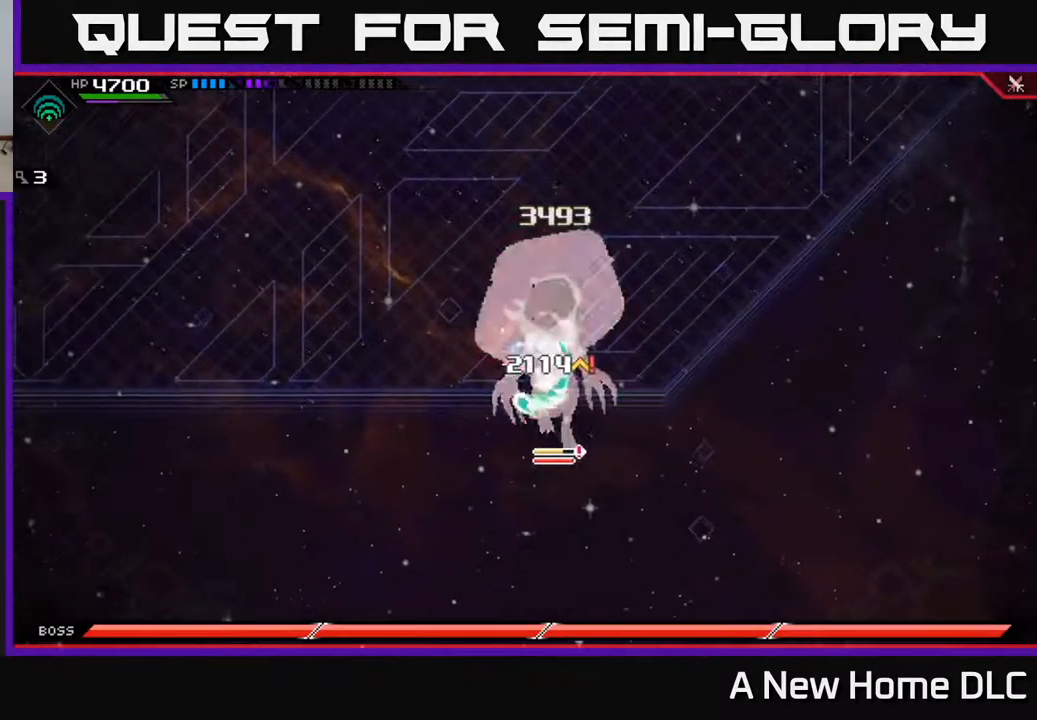
{"buttons": ["L1"], "left_stick": "up-left", "right_stick": "center", "events": [[67, "X", "up"], [134, "X", "down"], [217, "X", "up"], [417, "left_stick", "up-left"], [467, "L1", "down"]]}
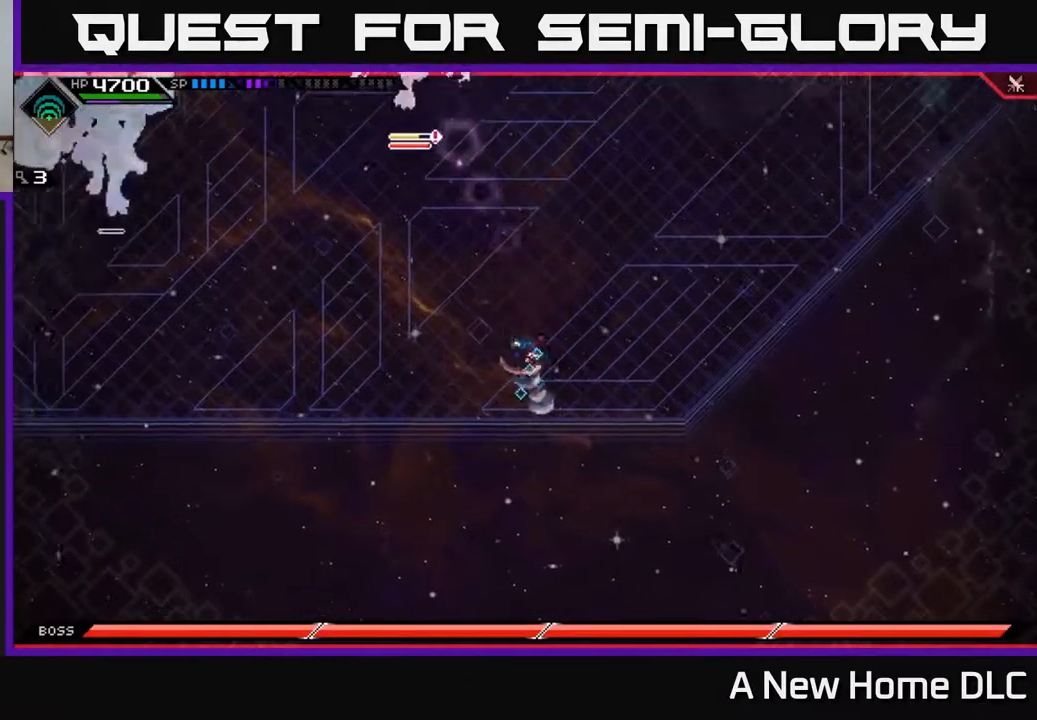
{"buttons": [], "left_stick": "up-left", "right_stick": "center", "events": [[117, "L1", "up"], [300, "DPAD_LEFT", "down"], [384, "DPAD_LEFT", "up"]]}
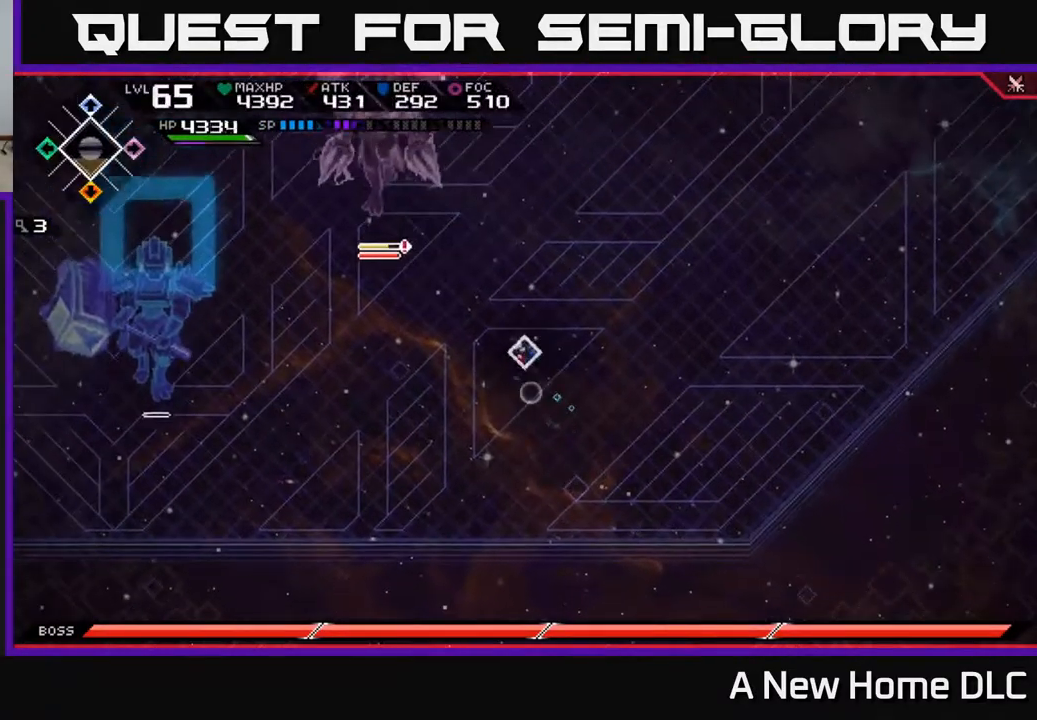
{"buttons": [], "left_stick": "left", "right_stick": "center", "events": [[317, "left_stick", "left"]]}
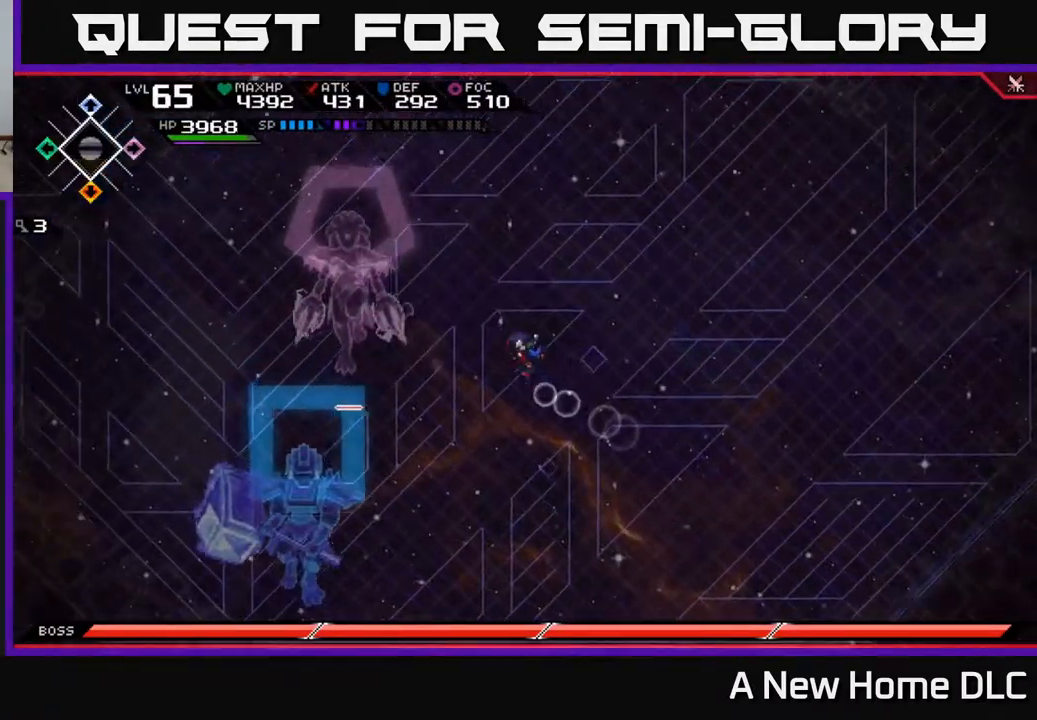
{"buttons": [], "left_stick": "left", "right_stick": "center", "events": []}
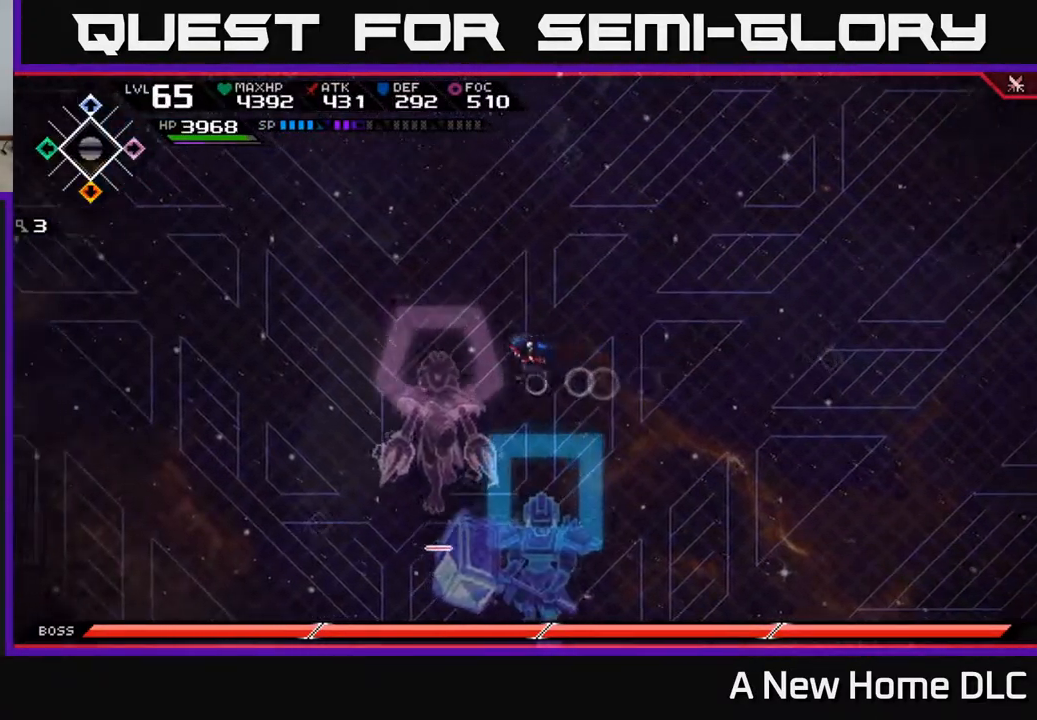
{"buttons": [], "left_stick": "up-left", "right_stick": "center", "events": [[117, "left_stick", "up-left"]]}
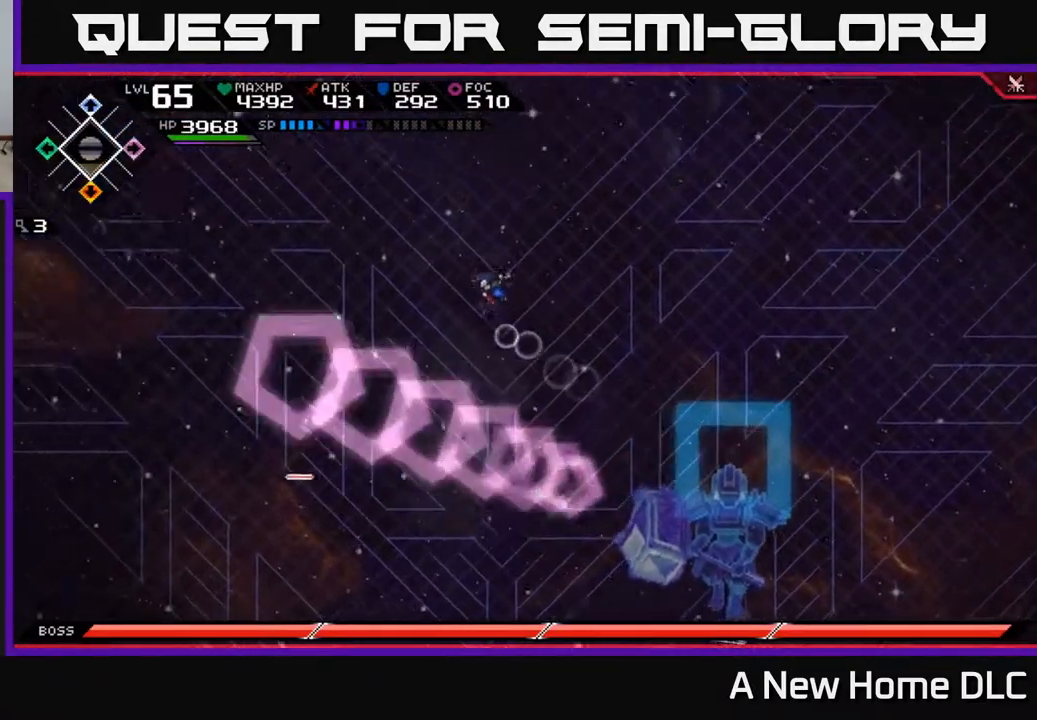
{"buttons": [], "left_stick": "up-left", "right_stick": "center", "events": []}
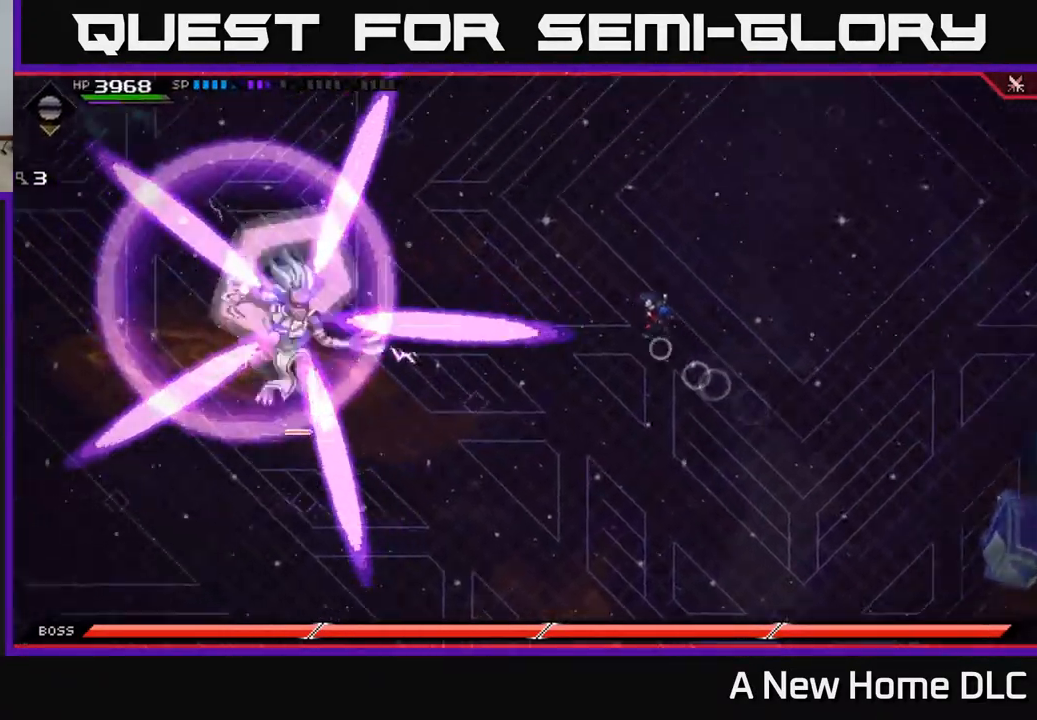
{"buttons": [], "left_stick": "down-right", "right_stick": "center", "events": [[50, "left_stick", "up"], [484, "left_stick", "down-right"]]}
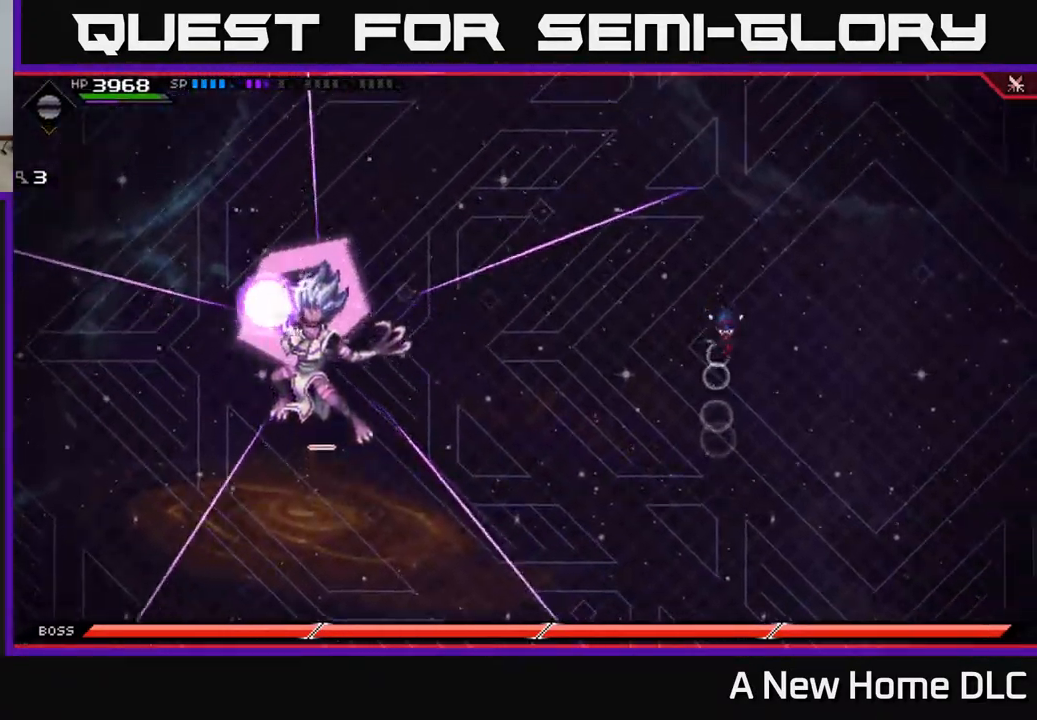
{"buttons": [], "left_stick": "down", "right_stick": "center", "events": [[17, "left_stick", "down"], [117, "L1", "down"], [200, "L1", "up"], [284, "L1", "down"], [367, "L1", "up"]]}
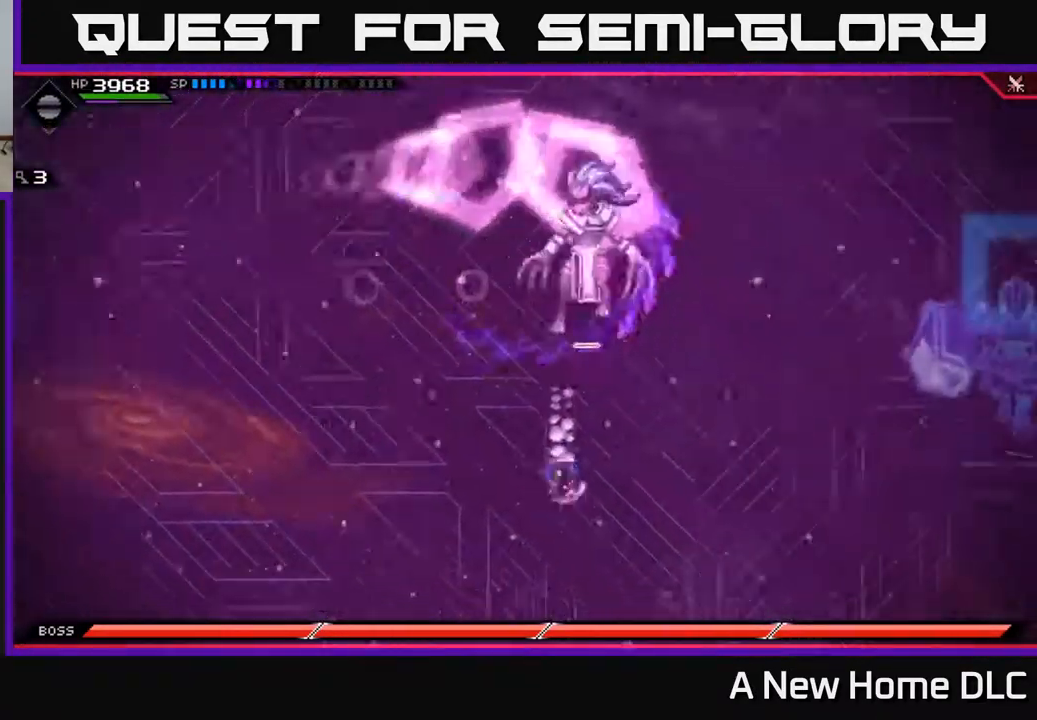
{"buttons": [], "left_stick": "up", "right_stick": "center", "events": [[50, "left_stick", "up"], [268, "L1", "down"], [401, "L1", "up"]]}
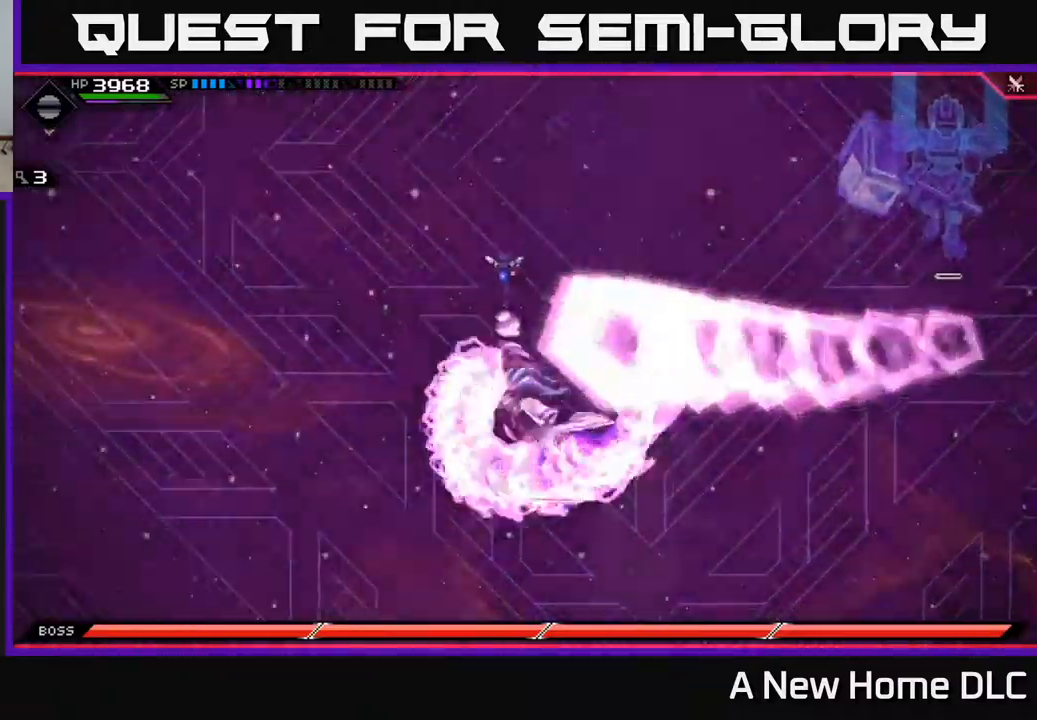
{"buttons": ["L1"], "left_stick": "down", "right_stick": "center", "events": [[250, "left_stick", "down"], [417, "L1", "down"]]}
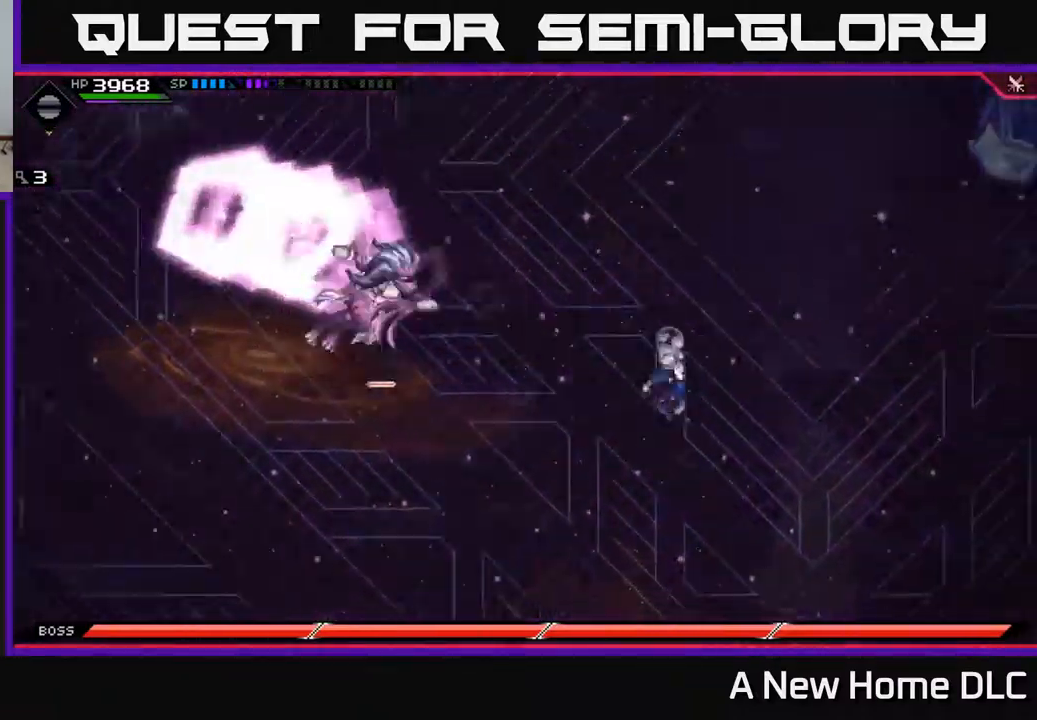
{"buttons": [], "left_stick": "up", "right_stick": "center", "events": [[17, "L1", "up"], [217, "DPAD_LEFT", "down"], [267, "left_stick", "right"], [284, "DPAD_LEFT", "up"], [367, "left_stick", "up-right"], [467, "left_stick", "up"]]}